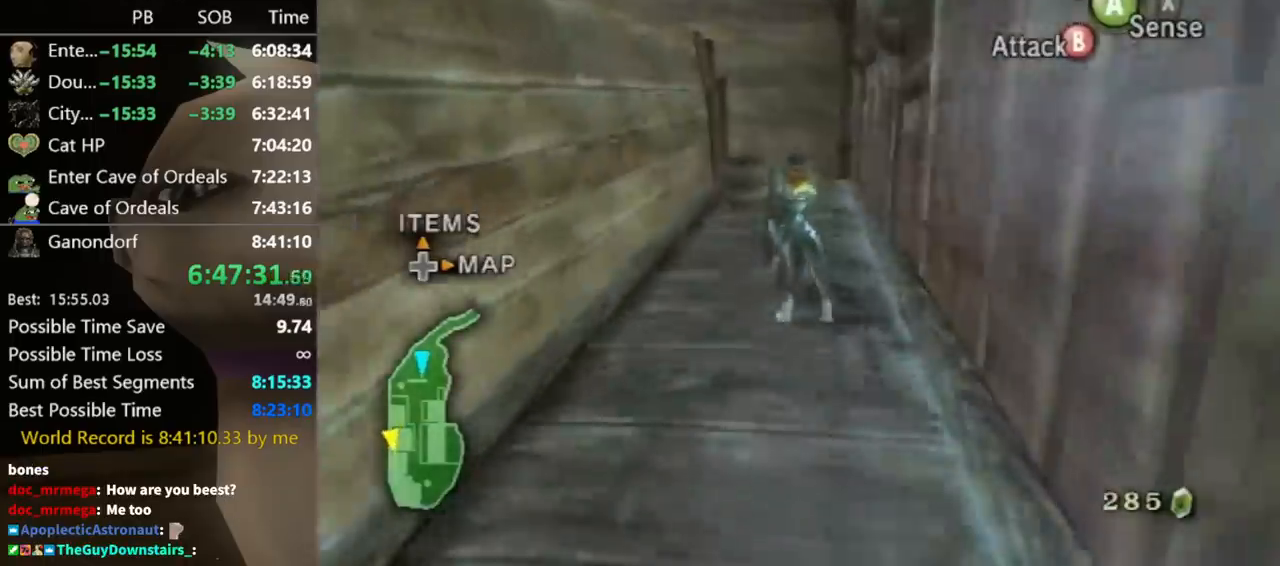
Gameplay with a controller (Nintendo layout); each line is a JSON object with the inputs held at the frame after it. "events" lists button and stick changes between this image and that frame as [ms after this image, input, new state], when the widget could be followed in between. Not read: L3 R3.
{"buttons": [], "left_stick": "up", "right_stick": "center", "events": [[33, "B", "up"], [67, "left_stick", "center"], [233, "right_stick", "right"], [400, "right_stick", "center"], [500, "left_stick", "up"]]}
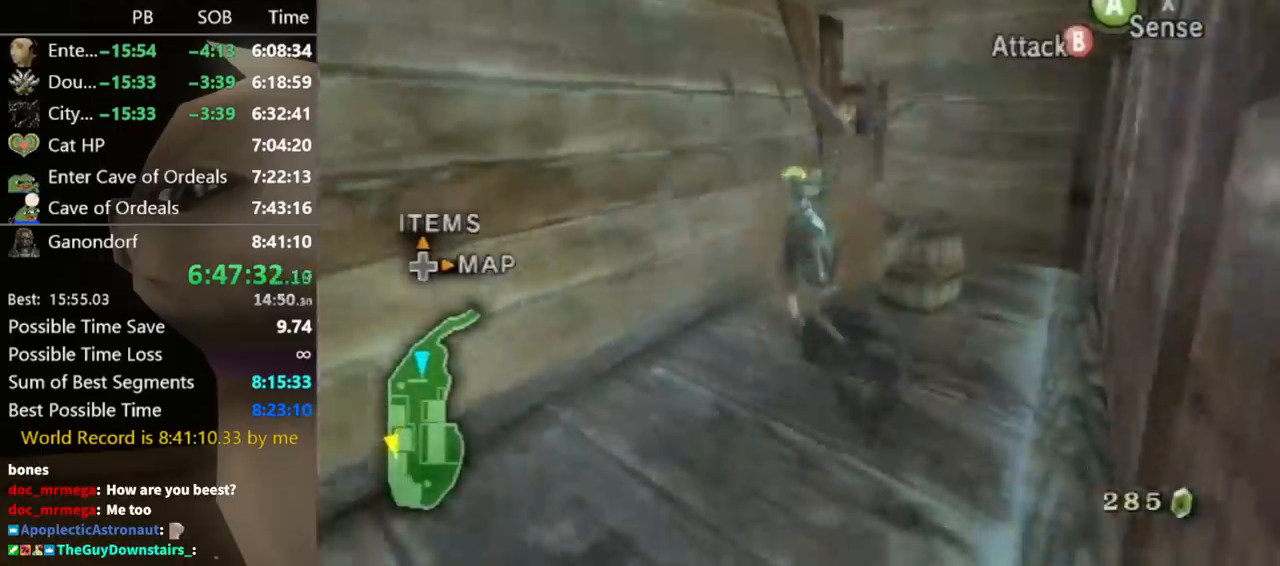
{"buttons": ["A"], "left_stick": "up", "right_stick": "center", "events": [[267, "A", "down"], [333, "A", "up"], [367, "A", "down"], [433, "A", "up"], [467, "A", "down"]]}
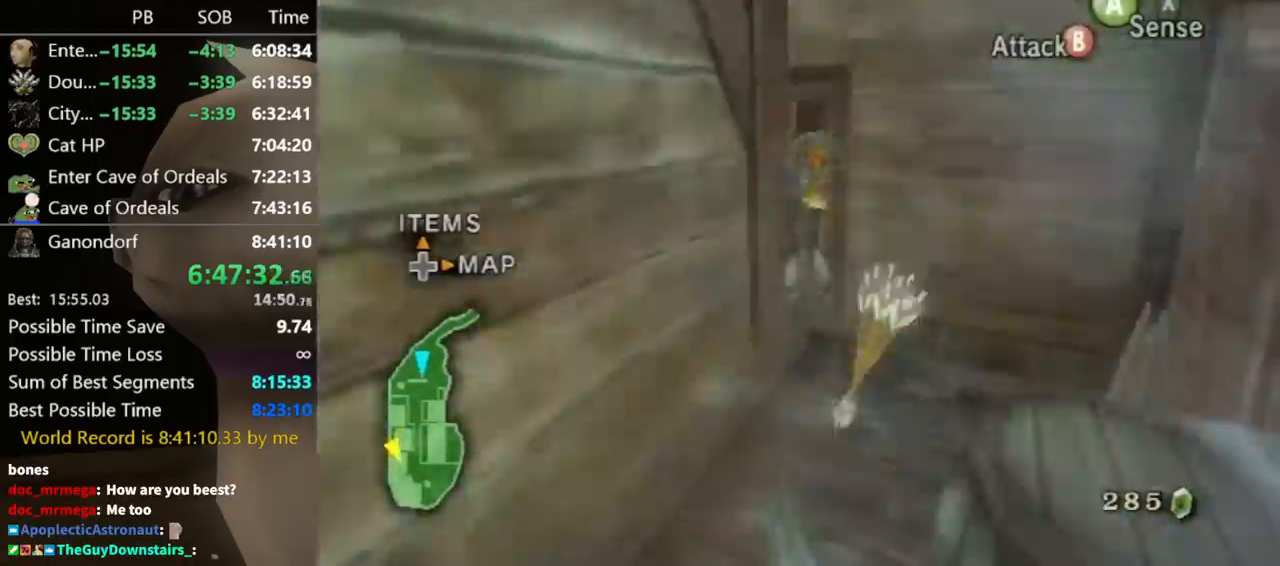
{"buttons": [], "left_stick": "center", "right_stick": "center", "events": [[67, "A", "up"], [233, "left_stick", "up-left"], [400, "left_stick", "center"]]}
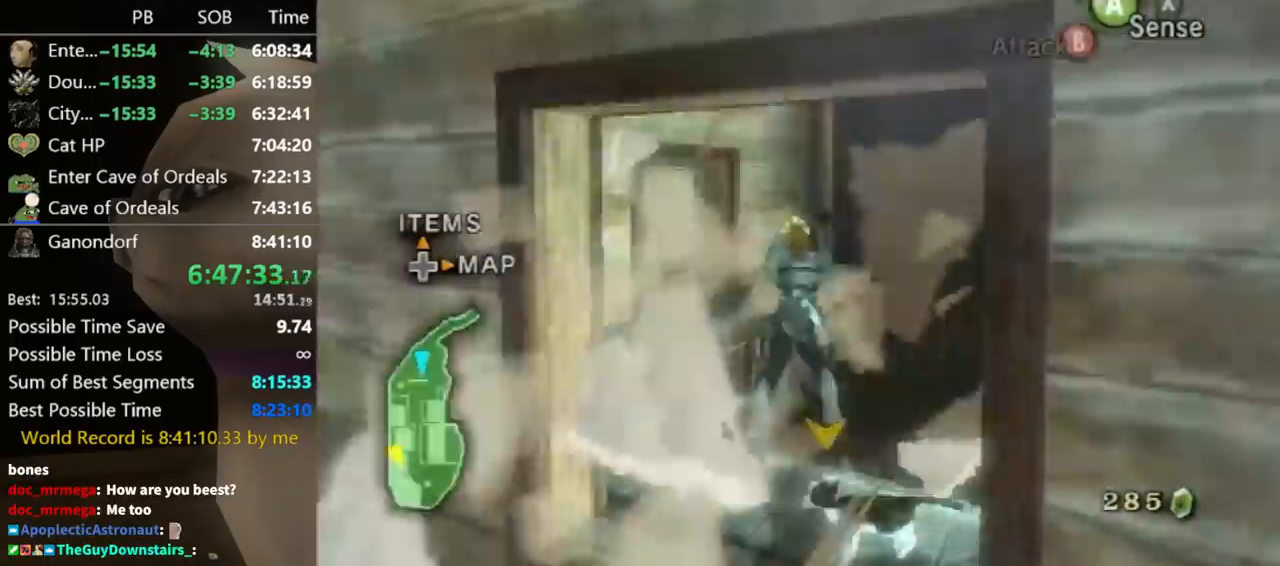
{"buttons": ["A"], "left_stick": "center", "right_stick": "center", "events": [[133, "left_stick", "down-left"], [333, "left_stick", "down"], [433, "left_stick", "center"], [467, "A", "down"]]}
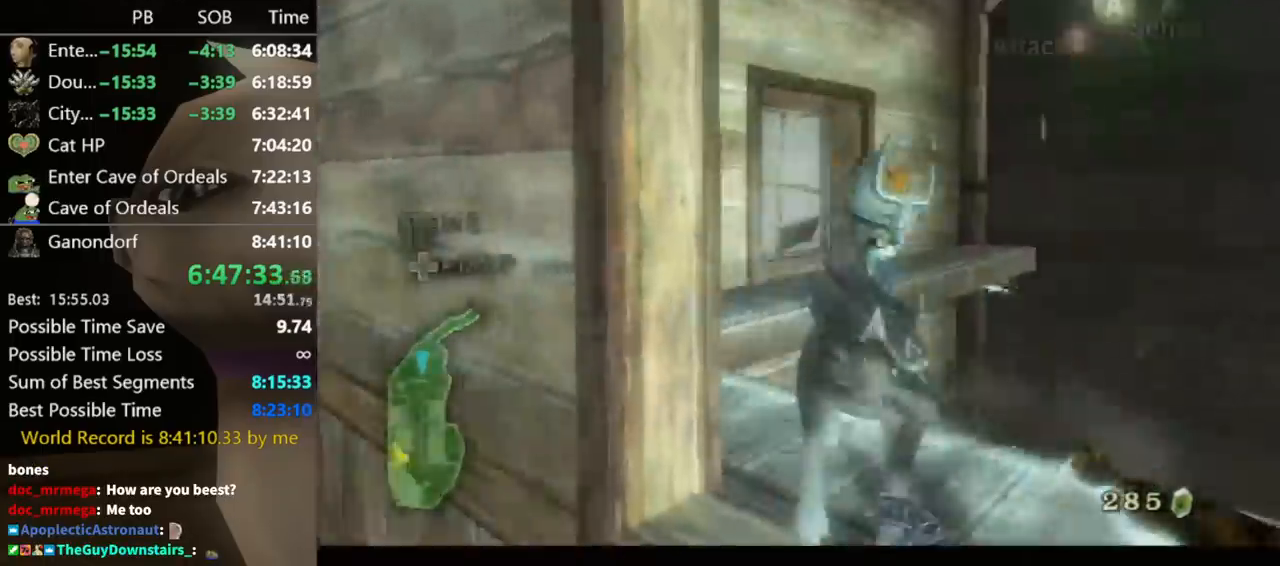
{"buttons": [], "left_stick": "center", "right_stick": "center", "events": [[33, "A", "up"], [100, "A", "down"], [133, "A", "up"]]}
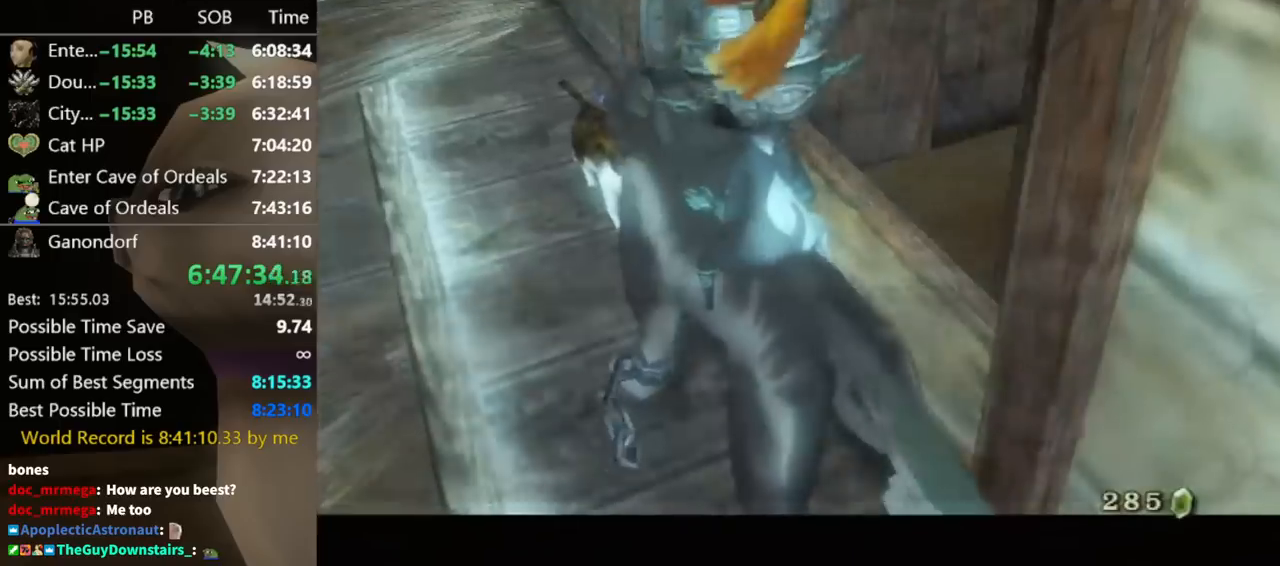
{"buttons": [], "left_stick": "center", "right_stick": "center", "events": [[133, "B", "down"], [267, "B", "up"], [300, "A", "down"], [333, "A", "up"], [333, "B", "down"], [367, "B", "up"], [400, "A", "down"], [433, "B", "down"], [467, "A", "up"], [467, "B", "up"]]}
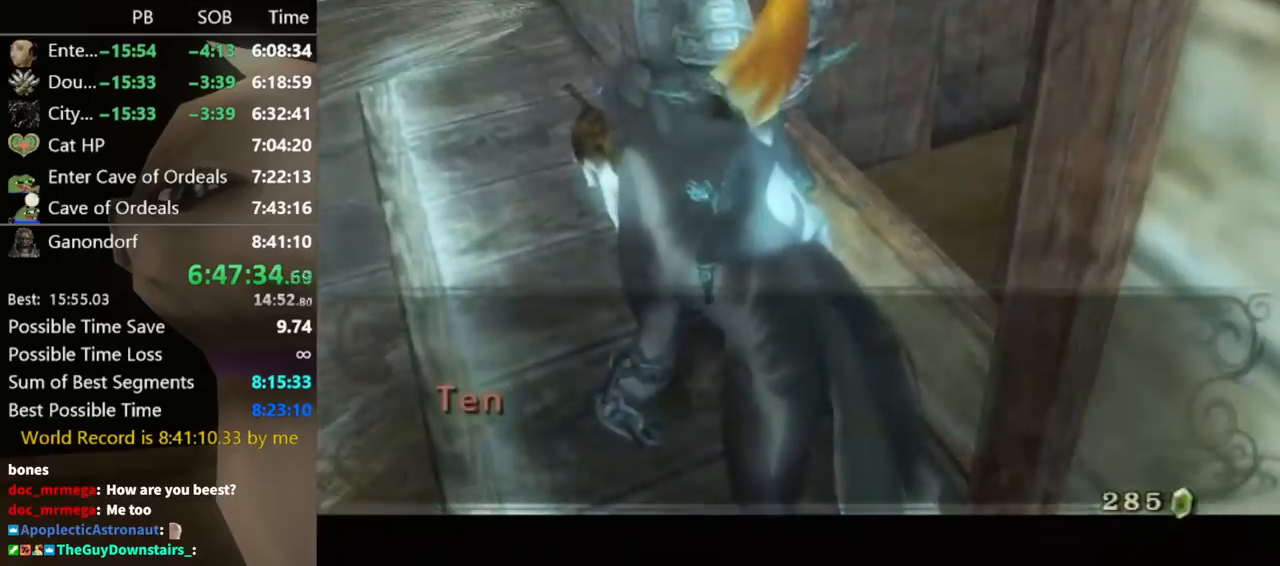
{"buttons": [], "left_stick": "center", "right_stick": "center", "events": [[33, "B", "down"], [100, "B", "up"], [133, "A", "down"], [133, "B", "down"], [200, "A", "up"], [200, "B", "up"], [267, "A", "down"], [267, "B", "down"], [300, "A", "up"], [300, "B", "up"], [367, "B", "down"], [400, "A", "down"], [433, "A", "up"], [433, "B", "up"]]}
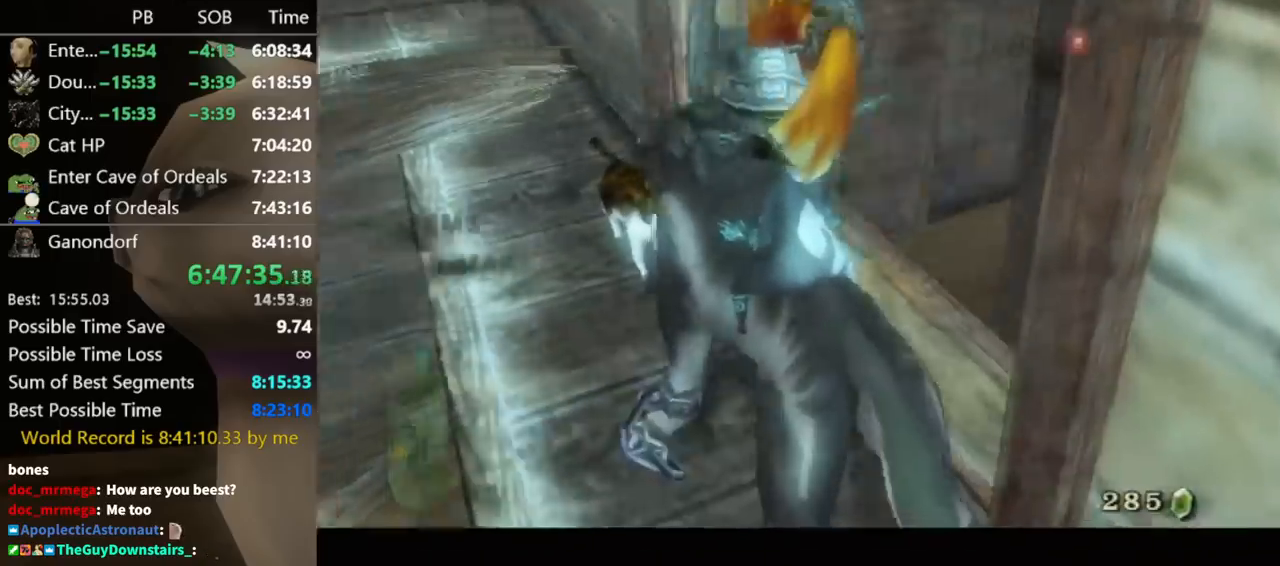
{"buttons": [], "left_stick": "up-left", "right_stick": "center", "events": [[33, "A", "down"], [67, "A", "up"], [67, "left_stick", "down-left"], [333, "left_stick", "left"], [467, "left_stick", "up-left"]]}
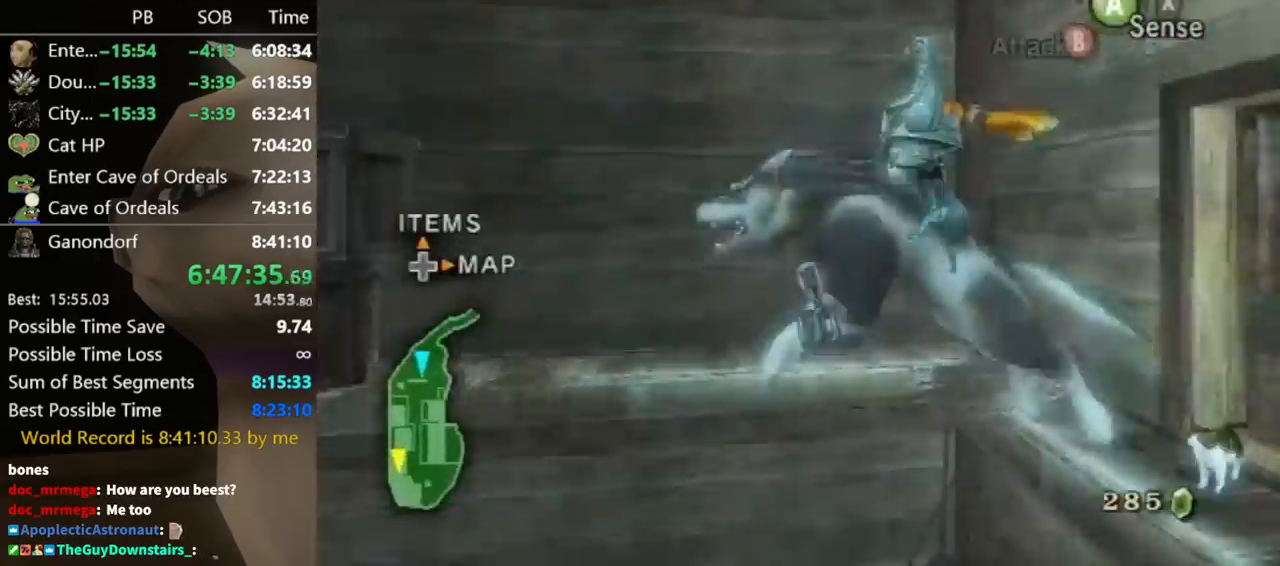
{"buttons": [], "left_stick": "up", "right_stick": "center", "events": [[167, "left_stick", "center"], [433, "left_stick", "up"]]}
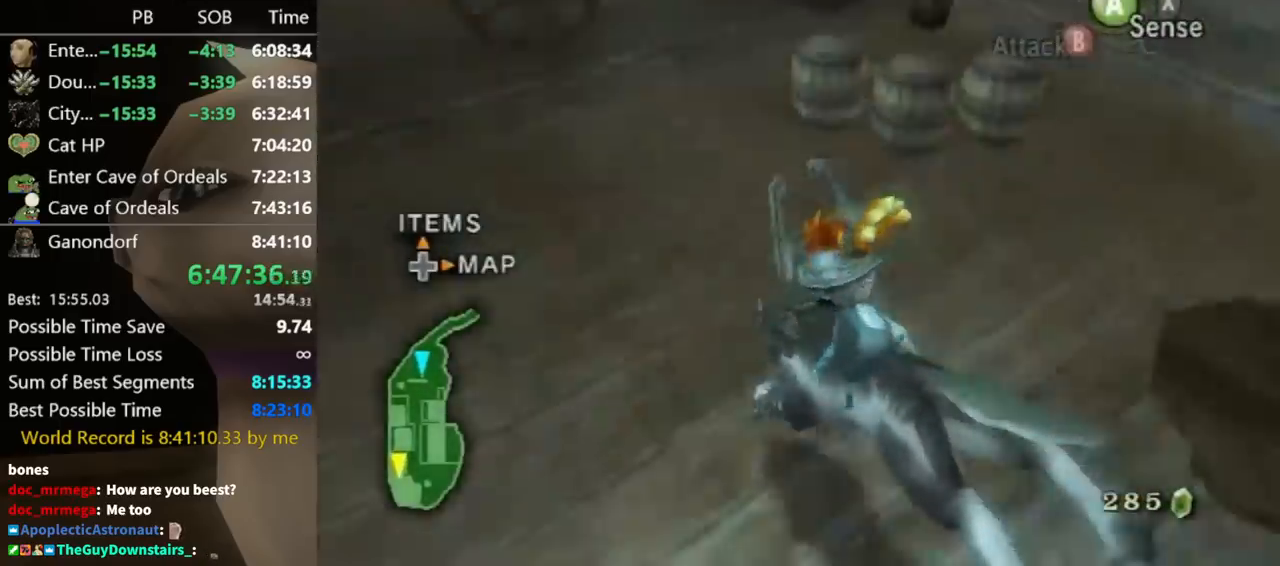
{"buttons": [], "left_stick": "up-right", "right_stick": "center", "events": [[167, "left_stick", "up-right"], [333, "B", "down"], [333, "left_stick", "up"], [400, "B", "up"], [433, "left_stick", "up-right"]]}
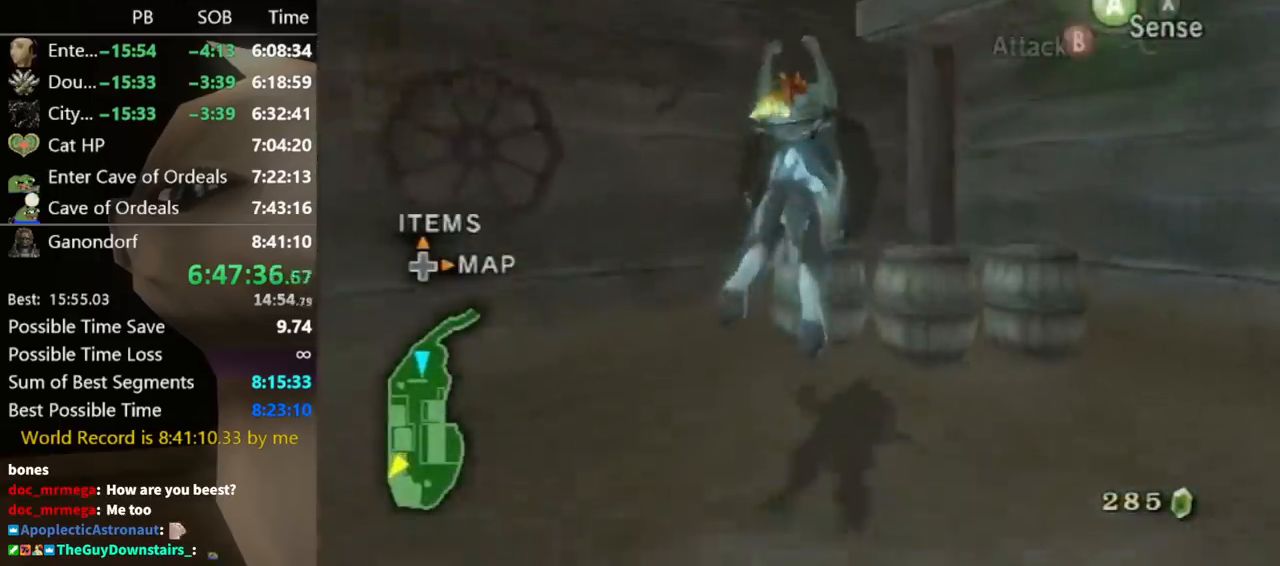
{"buttons": ["L1"], "left_stick": "center", "right_stick": "center", "events": [[167, "left_stick", "center"], [267, "L1", "down"], [300, "A", "down"], [333, "A", "up"], [400, "L1", "up"], [433, "A", "down"], [467, "A", "up"], [467, "L1", "down"]]}
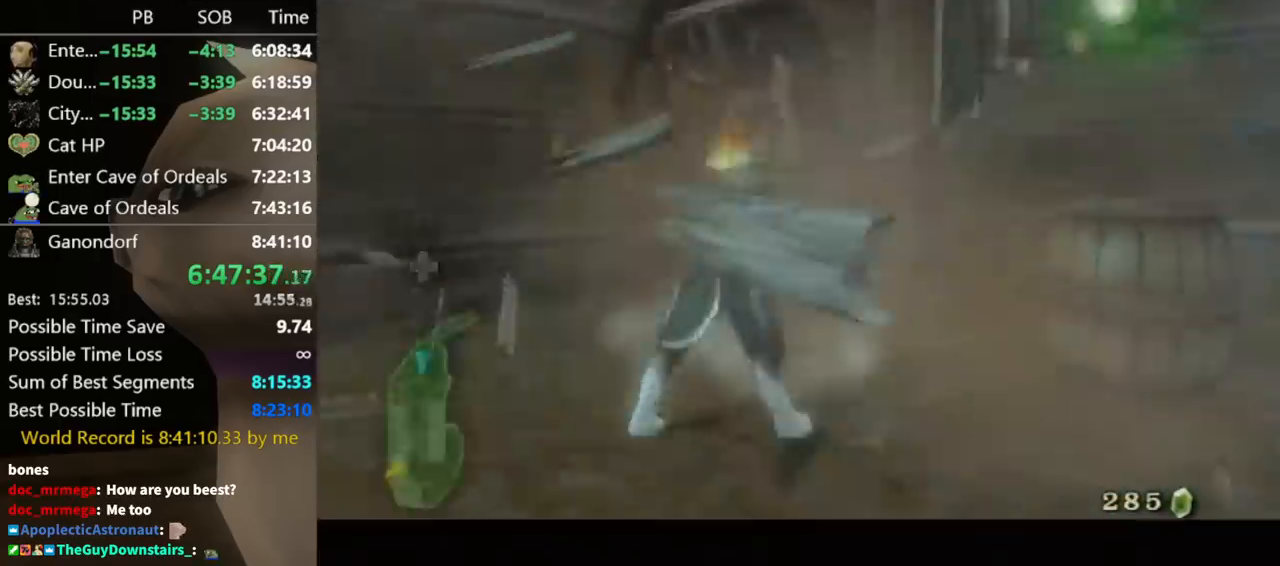
{"buttons": ["A"], "left_stick": "center", "right_stick": "center", "events": [[67, "A", "down"], [100, "A", "up"], [100, "L1", "up"], [167, "A", "down"], [267, "A", "up"], [300, "A", "down"], [367, "A", "up"], [400, "B", "down"], [467, "A", "down"], [467, "B", "up"]]}
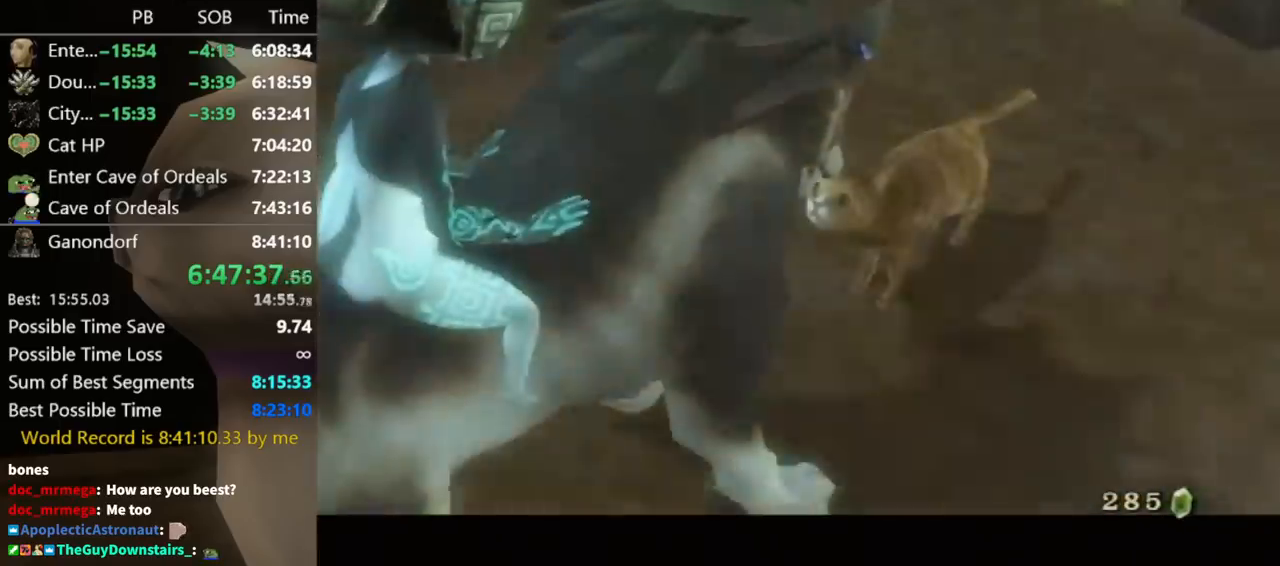
{"buttons": [], "left_stick": "center", "right_stick": "center", "events": [[33, "A", "up"], [33, "B", "down"], [67, "B", "up"], [100, "A", "down"], [133, "B", "down"], [167, "A", "up"], [167, "B", "up"], [200, "A", "down"], [200, "B", "down"], [267, "A", "up"], [267, "B", "up"], [300, "A", "down"], [367, "A", "up"], [367, "B", "down"], [400, "A", "down"], [400, "B", "up"], [467, "A", "up"], [467, "B", "down"], [500, "B", "up"]]}
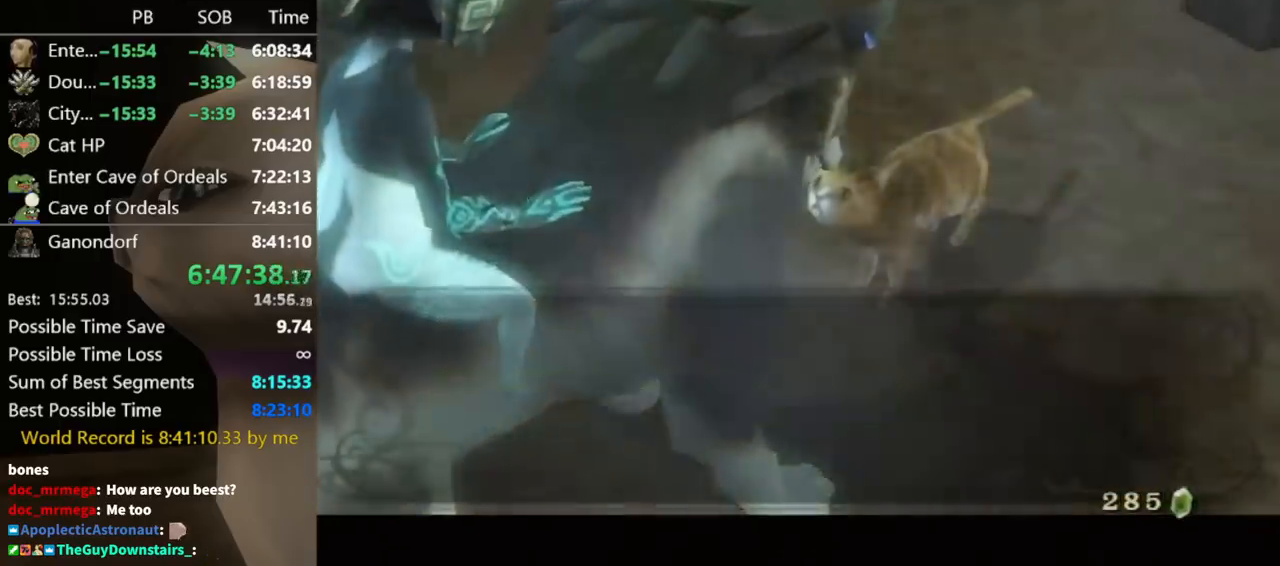
{"buttons": [], "left_stick": "down-left", "right_stick": "center", "events": [[33, "A", "down"], [100, "A", "up"], [100, "B", "down"], [133, "B", "up"], [167, "A", "down"], [200, "A", "up"], [200, "B", "down"], [233, "B", "up"], [267, "A", "down"], [300, "A", "up"], [367, "A", "down"], [367, "left_stick", "down-left"], [400, "A", "up"]]}
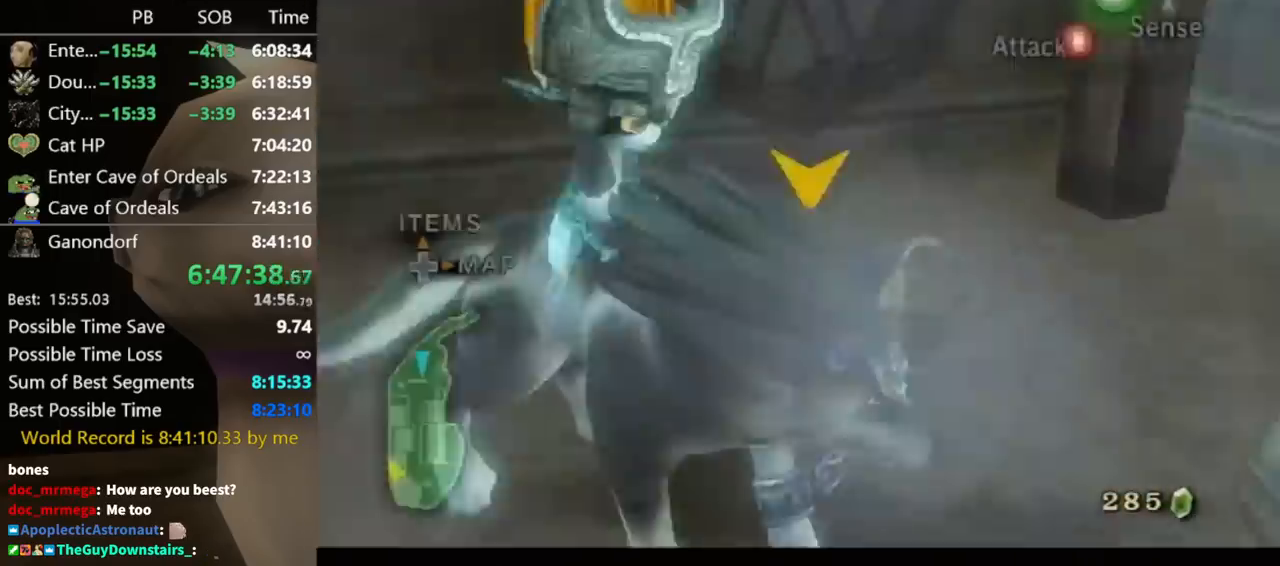
{"buttons": [], "left_stick": "left", "right_stick": "right", "events": [[267, "A", "down"], [333, "A", "up"], [467, "left_stick", "left"], [500, "right_stick", "right"]]}
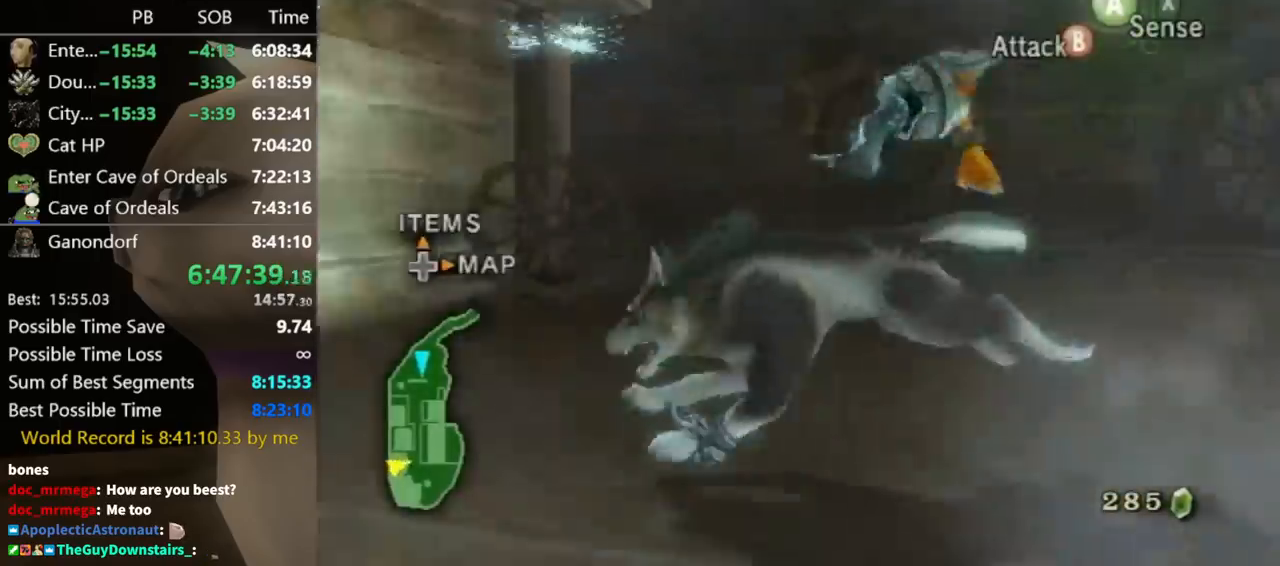
{"buttons": [], "left_stick": "up", "right_stick": "center", "events": [[233, "right_stick", "center"], [267, "left_stick", "up-left"], [400, "left_stick", "up"]]}
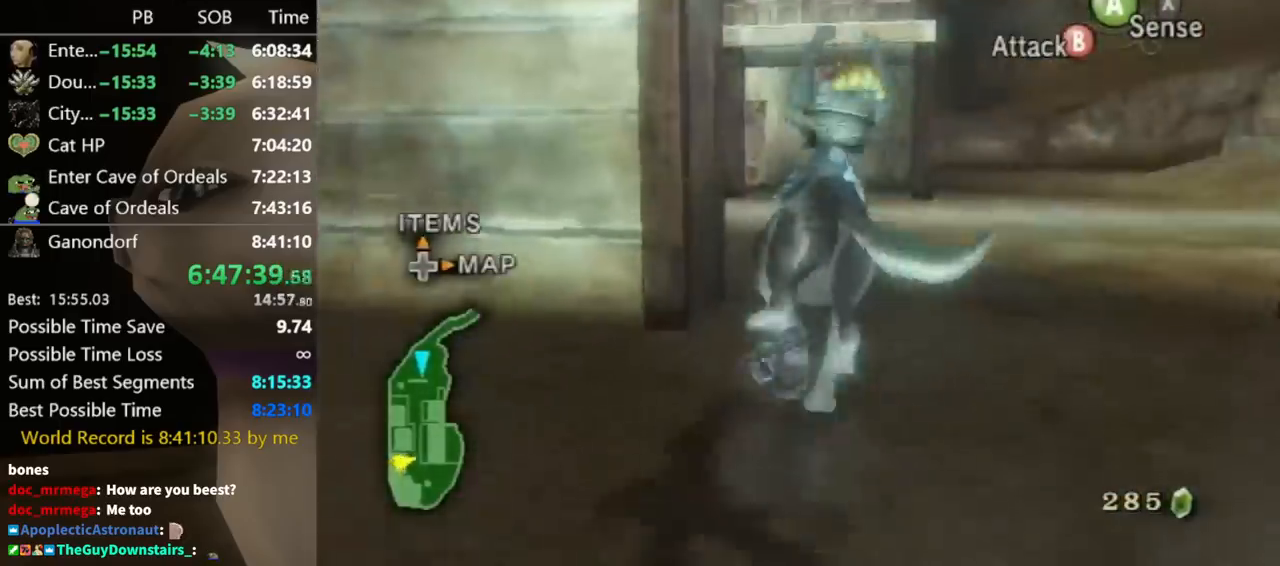
{"buttons": [], "left_stick": "up-right", "right_stick": "left", "events": [[33, "left_stick", "up-right"], [100, "right_stick", "down"], [233, "right_stick", "center"], [367, "right_stick", "left"]]}
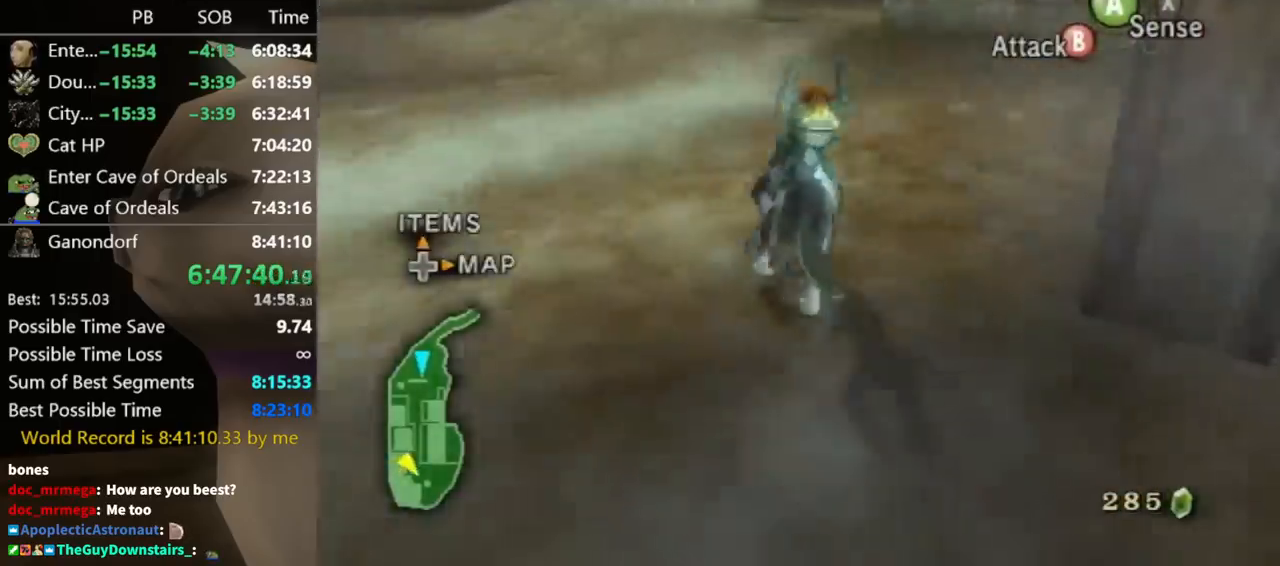
{"buttons": [], "left_stick": "up", "right_stick": "center", "events": [[33, "left_stick", "up"], [133, "right_stick", "center"]]}
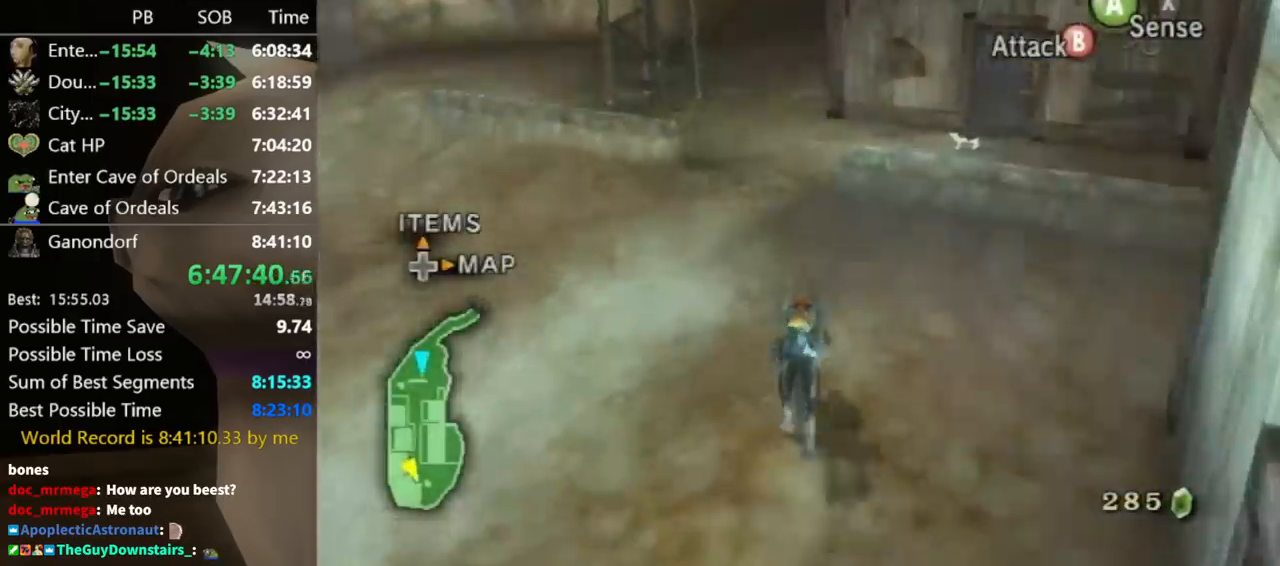
{"buttons": [], "left_stick": "up", "right_stick": "center", "events": []}
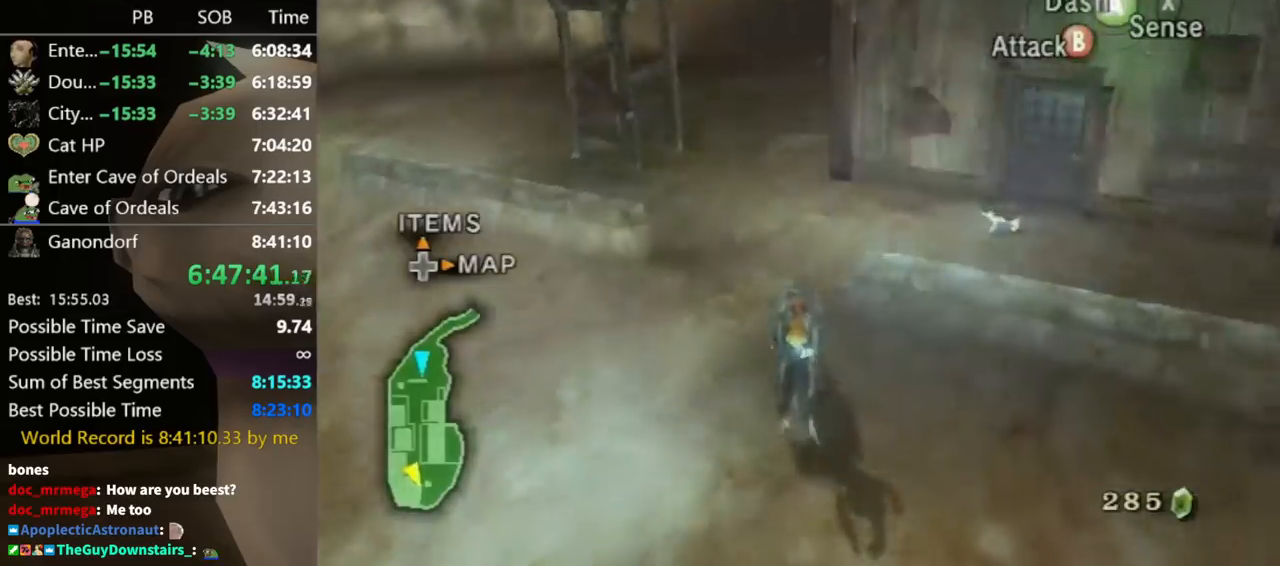
{"buttons": [], "left_stick": "up-right", "right_stick": "center", "events": [[233, "left_stick", "up-right"]]}
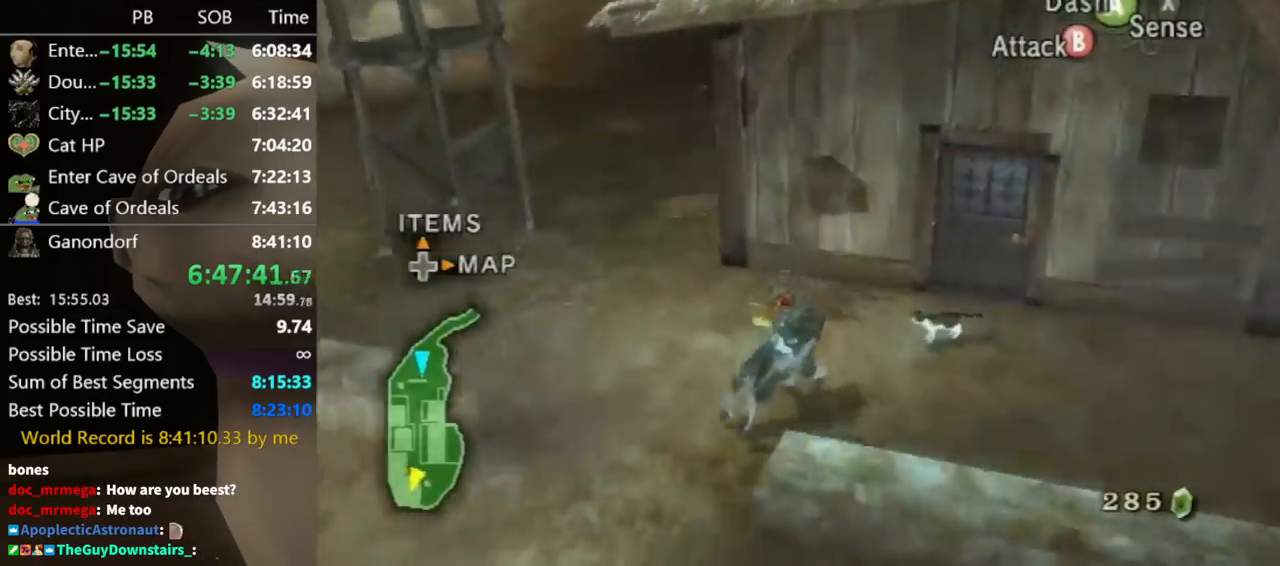
{"buttons": ["A"], "left_stick": "center", "right_stick": "center", "events": [[67, "left_stick", "center"], [133, "A", "down"], [167, "A", "up"], [233, "A", "down"], [267, "A", "up"], [333, "A", "down"]]}
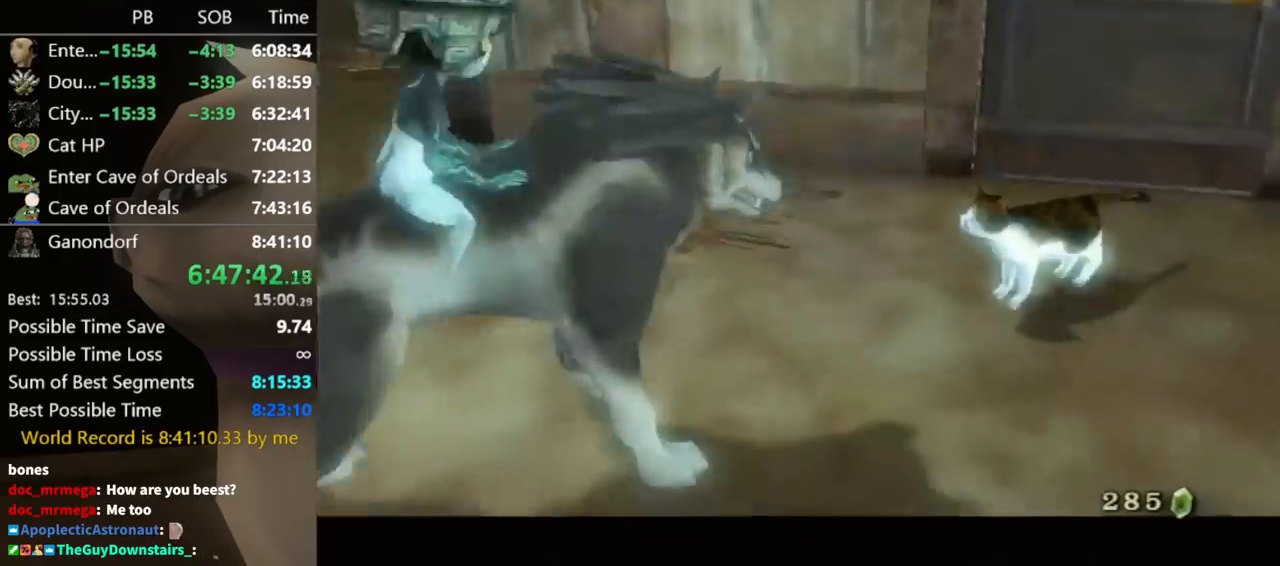
{"buttons": ["B"], "left_stick": "center", "right_stick": "center", "events": [[100, "A", "up"], [133, "B", "down"], [200, "A", "down"], [200, "B", "up"], [233, "A", "up"], [267, "B", "down"], [300, "A", "down"], [300, "B", "up"], [367, "A", "up"], [367, "B", "down"], [400, "B", "up"], [433, "A", "down"], [500, "A", "up"], [500, "B", "down"]]}
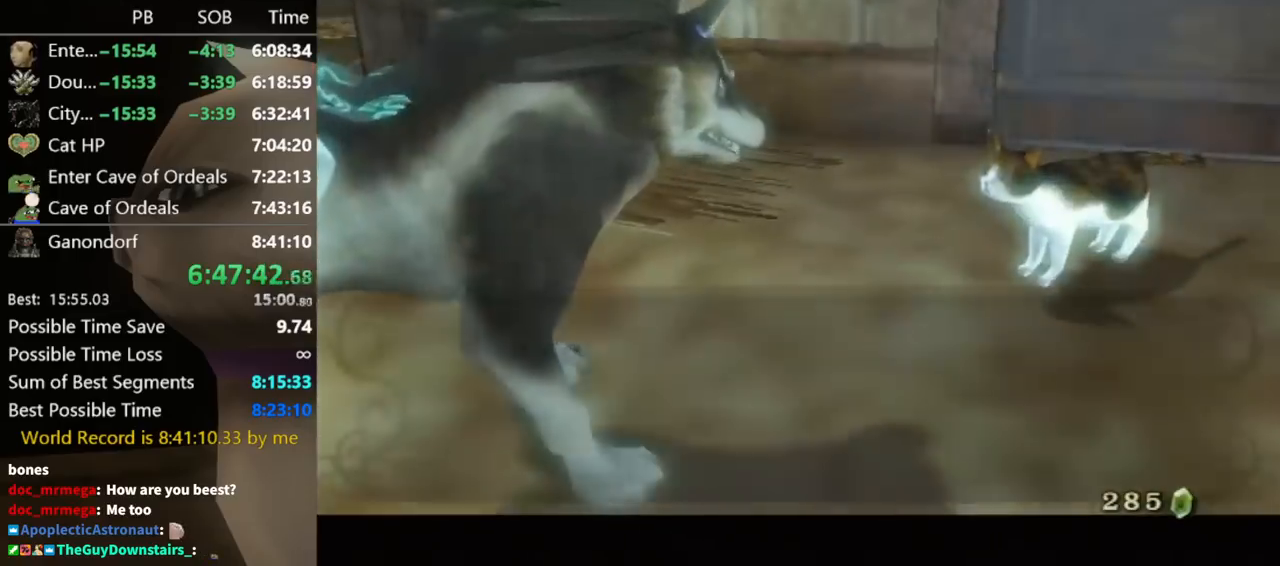
{"buttons": ["B"], "left_stick": "center", "right_stick": "center", "events": [[67, "A", "down"], [67, "B", "up"], [133, "A", "up"], [133, "B", "down"], [167, "A", "down"], [167, "B", "up"], [233, "A", "up"], [233, "B", "down"], [267, "A", "down"], [267, "B", "up"], [367, "A", "up"], [367, "B", "down"], [400, "A", "down"], [400, "B", "up"], [467, "A", "up"], [467, "B", "down"]]}
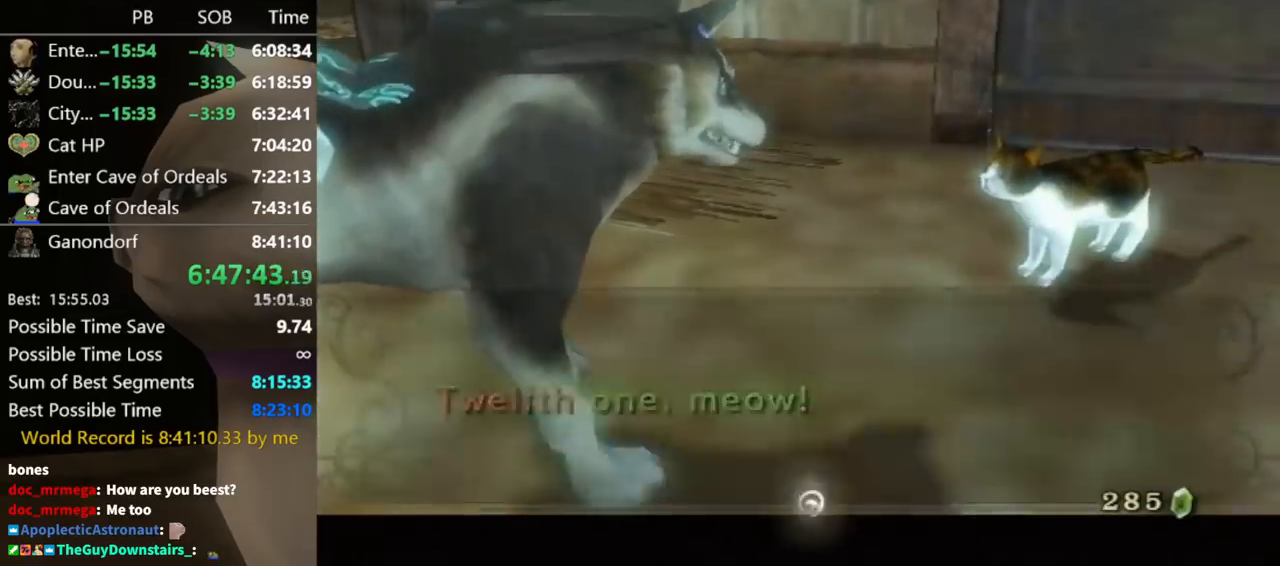
{"buttons": [], "left_stick": "left", "right_stick": "center", "events": [[33, "A", "down"], [33, "B", "up"], [67, "A", "up"], [67, "B", "down"], [133, "A", "down"], [133, "B", "up"], [167, "A", "up"], [200, "left_stick", "left"]]}
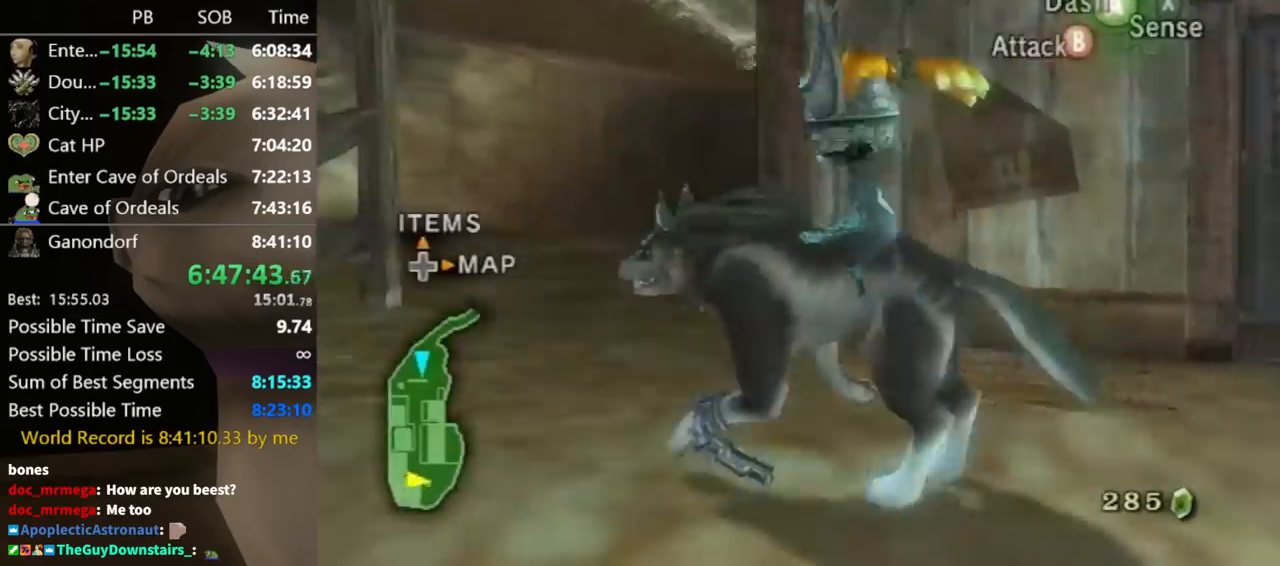
{"buttons": [], "left_stick": "up", "right_stick": "center", "events": [[100, "left_stick", "up-left"], [167, "A", "down"], [200, "A", "up"], [200, "left_stick", "up"]]}
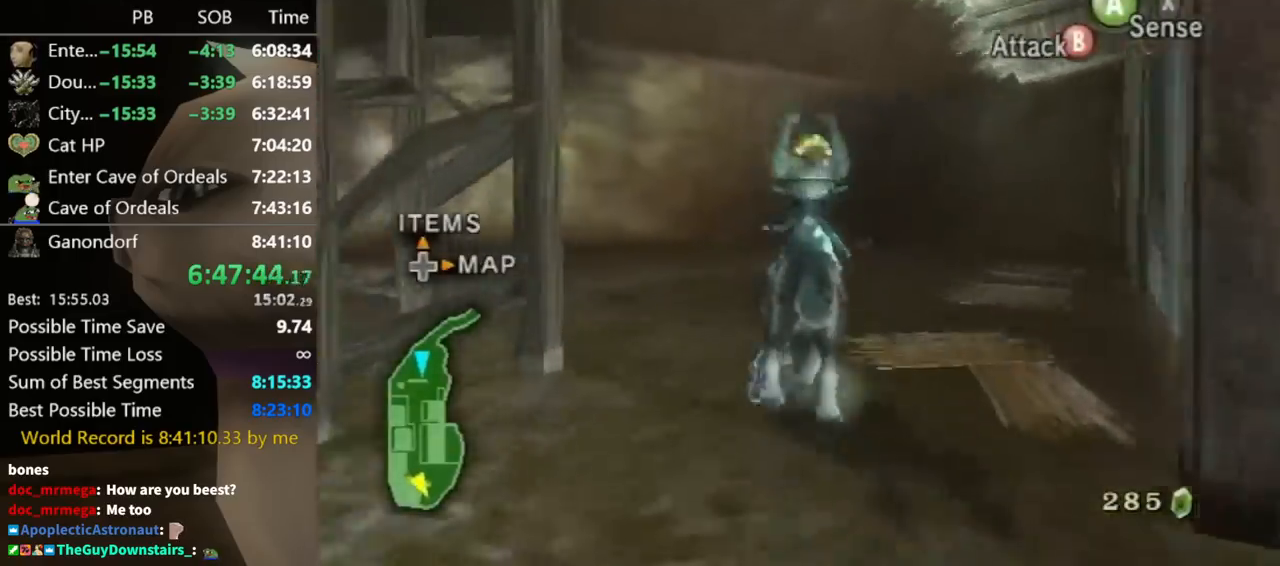
{"buttons": [], "left_stick": "up", "right_stick": "center", "events": []}
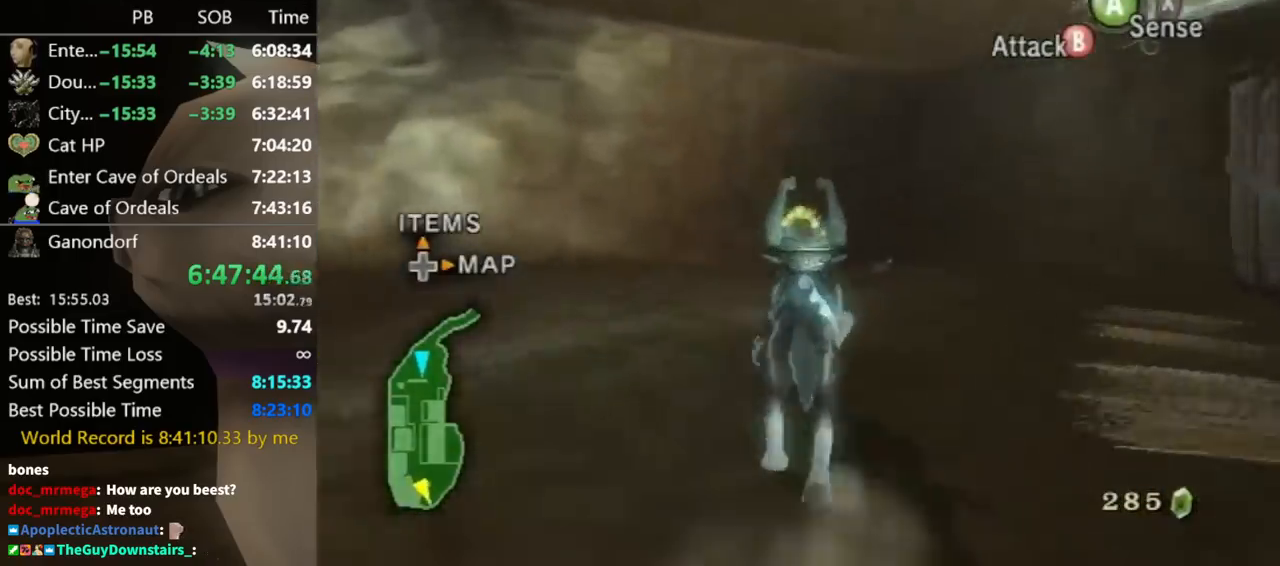
{"buttons": [], "left_stick": "up", "right_stick": "center", "events": []}
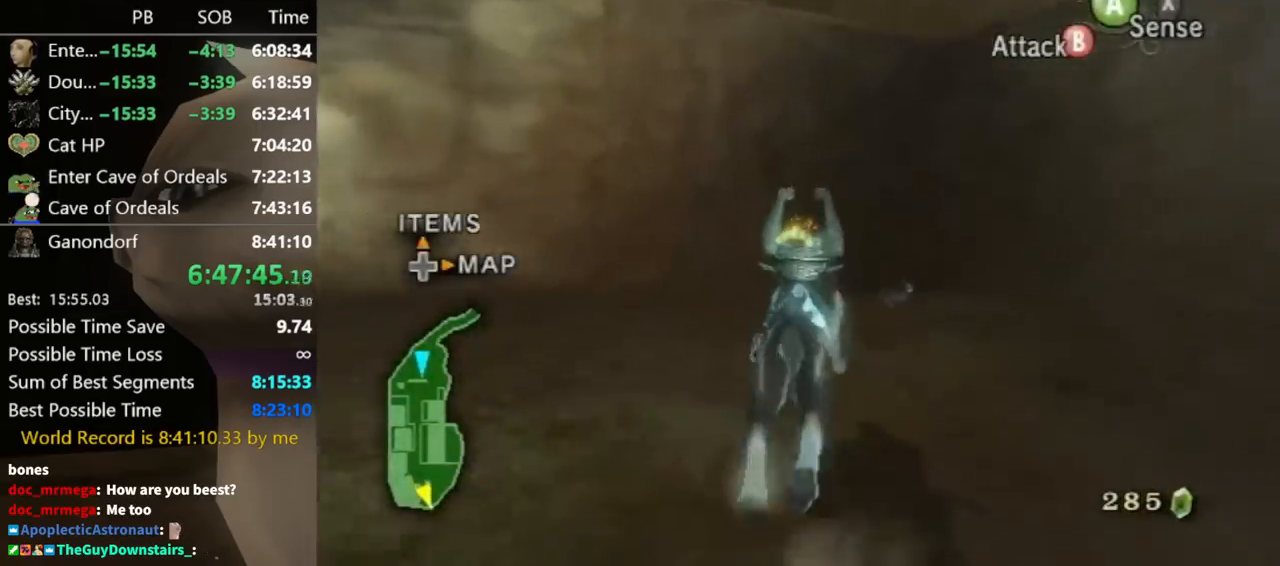
{"buttons": ["L1"], "left_stick": "center", "right_stick": "center", "events": [[267, "left_stick", "up-right"], [433, "L1", "down"], [433, "left_stick", "center"], [467, "A", "down"], [500, "A", "up"]]}
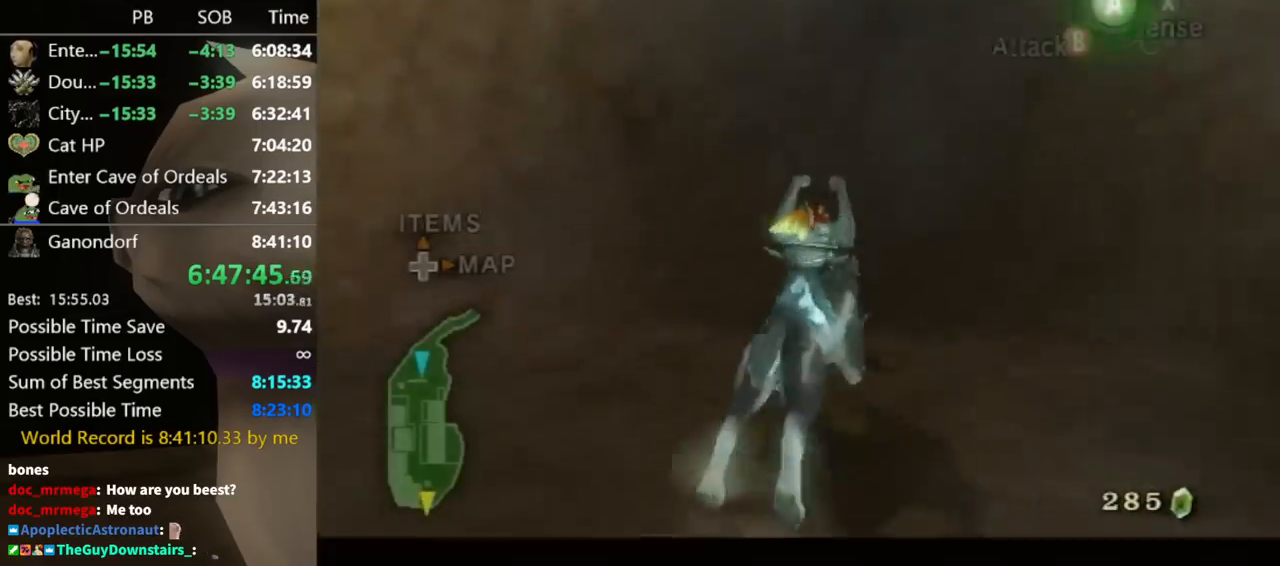
{"buttons": [], "left_stick": "center", "right_stick": "center", "events": [[33, "L1", "up"], [67, "A", "down"], [100, "A", "up"], [167, "A", "down"], [233, "A", "up"], [267, "A", "down"], [500, "A", "up"]]}